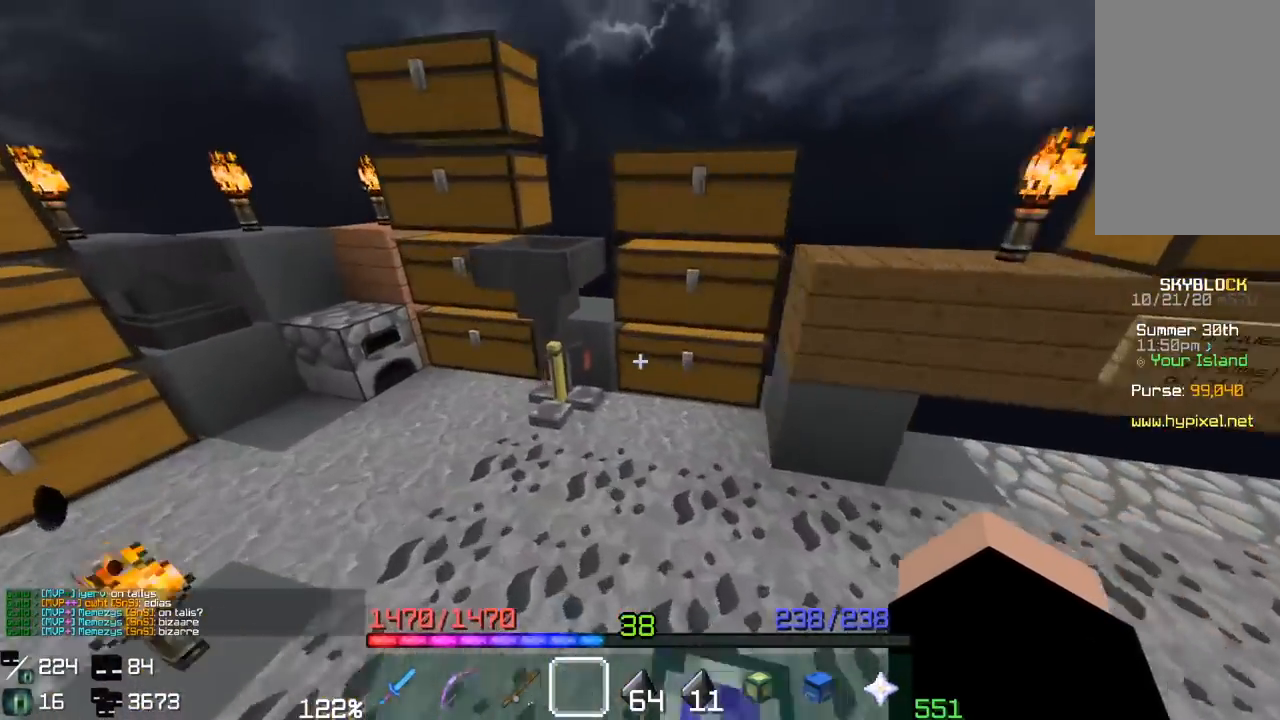
Gameplay with keyboard and mouse; each line is a JSON object with the keys and mouse buttons held at the frame after it. "events" lists presses ("down") and releases ("up") of "a", "d", "s", "space", "w", "mouse_left" and "mouse_right" between this image and that frame as [ms after this image, input, new state], when the widget could be followed in between. "mouse_left", "mouse_right" = the "left", "right" buttons of the "mouse" list. No other keys are recorded. Fast repeated clicks can show as one long hold. Mouse movement is not recorded.
{"keys": [], "mouse": [], "events": [[350, "a", "up"], [350, "w", "up"]]}
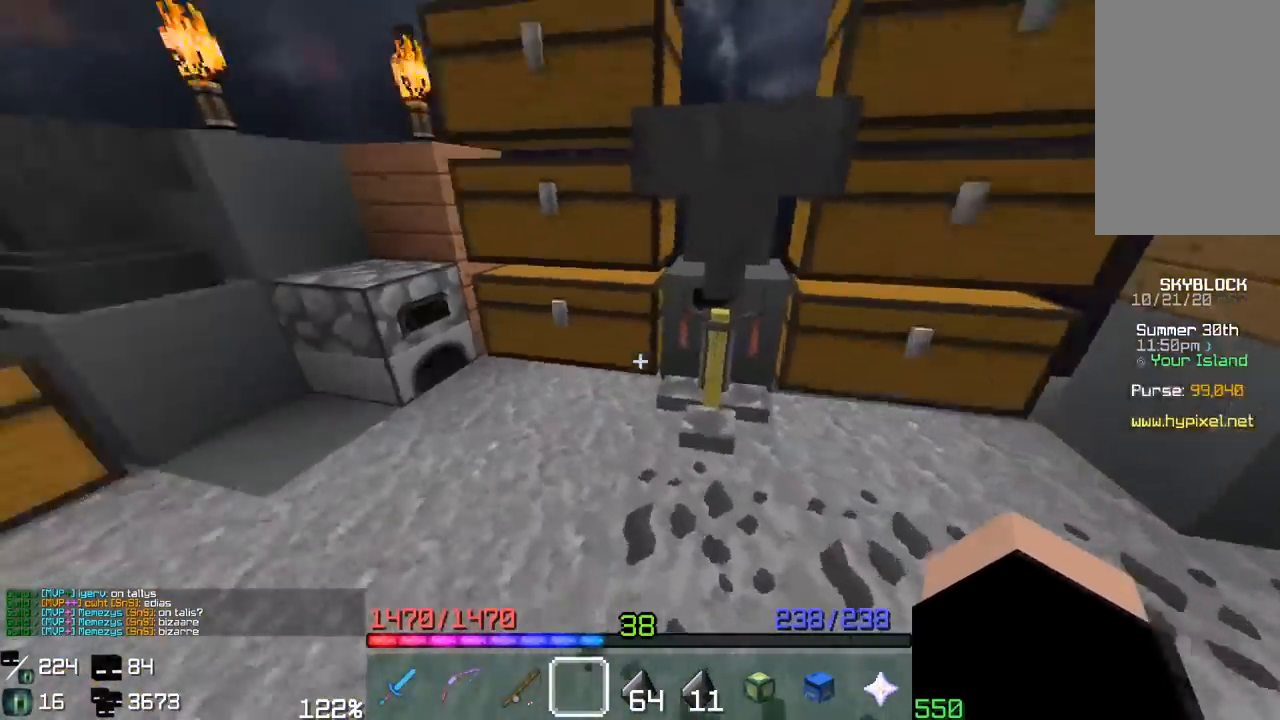
{"keys": ["d", "w"], "mouse": [], "events": [[417, "w", "down"], [433, "d", "down"]]}
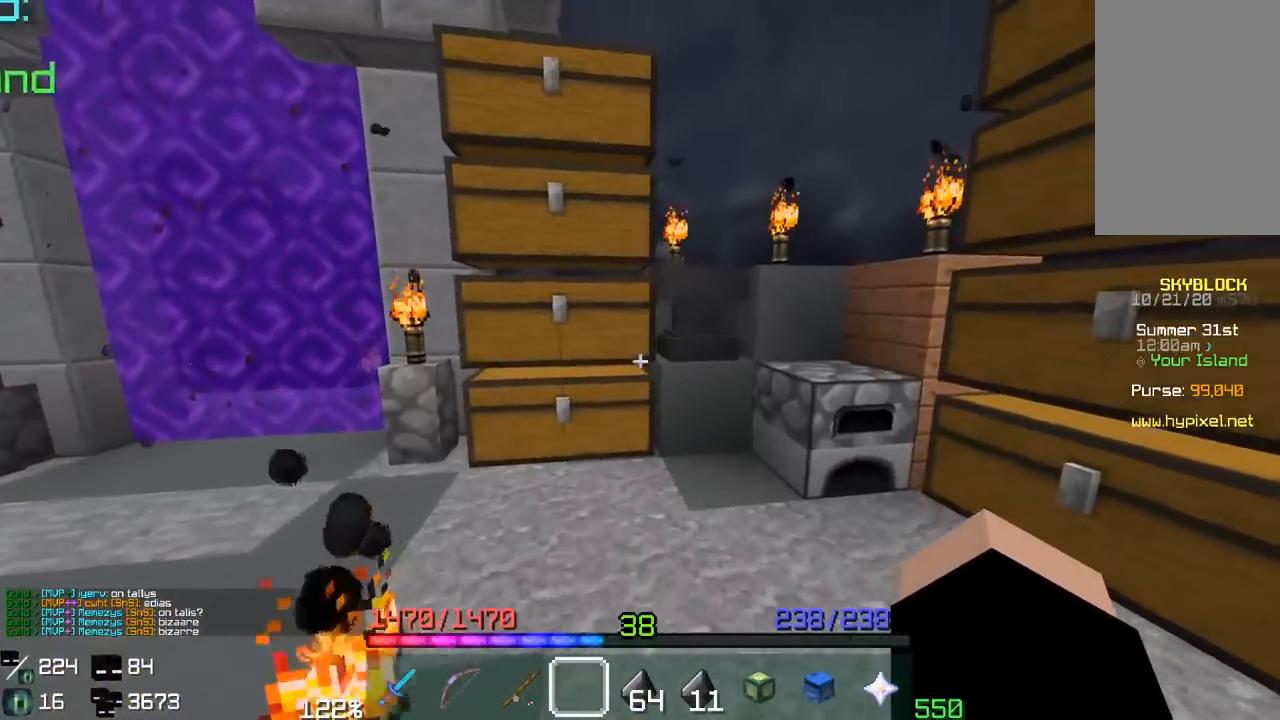
{"keys": [], "mouse": [], "events": [[200, "d", "up"], [200, "mouse_right", "down"], [283, "w", "up"], [333, "mouse_right", "up"]]}
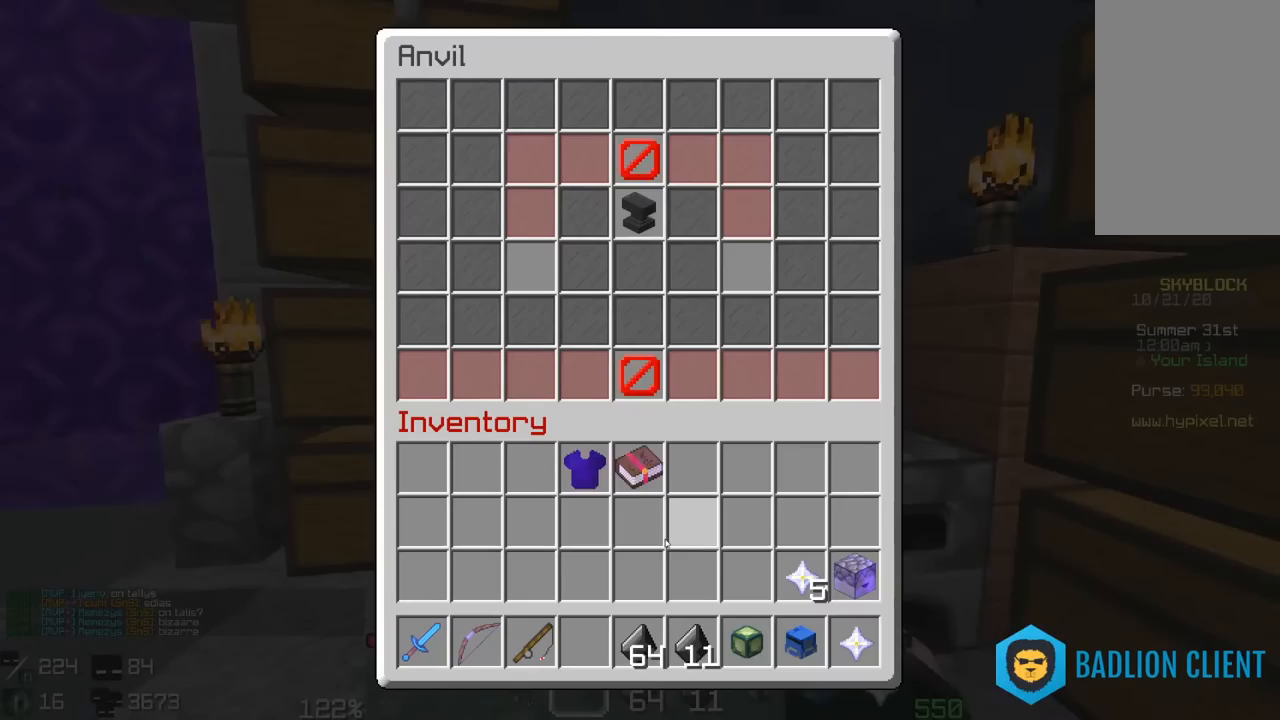
{"keys": [], "mouse": [], "events": []}
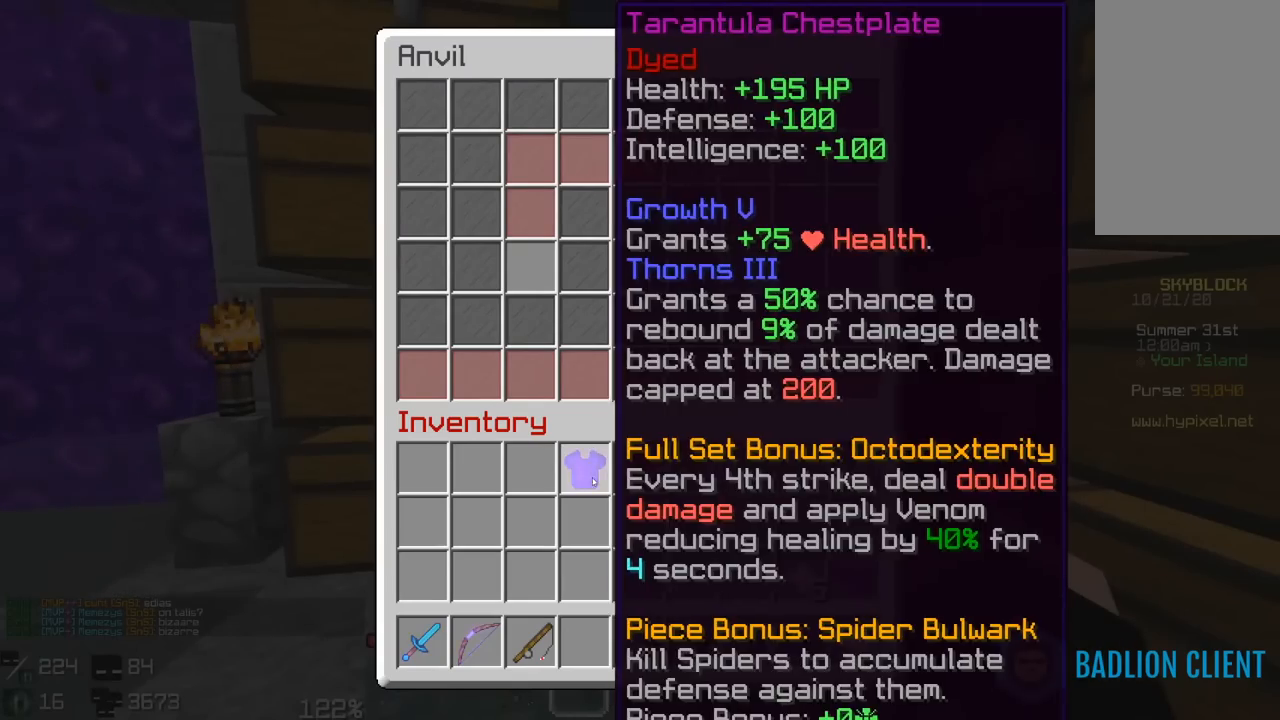
{"keys": [], "mouse": [], "events": []}
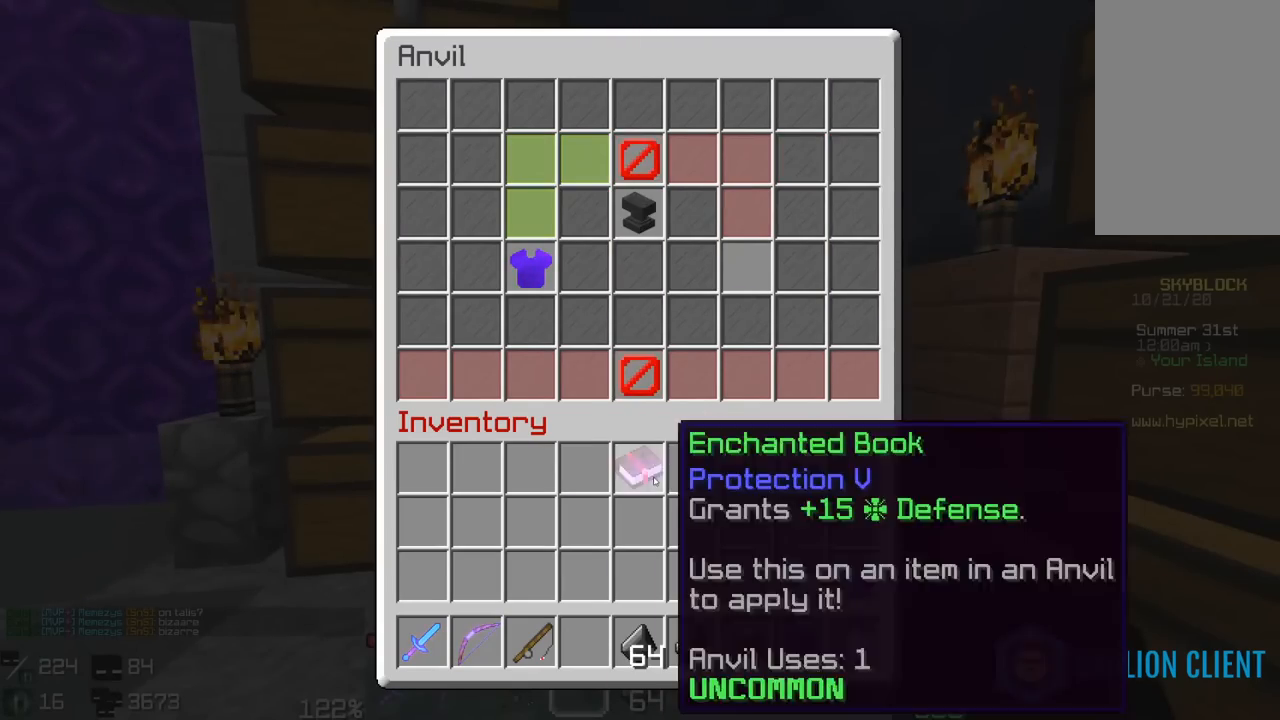
{"keys": [], "mouse": [], "events": []}
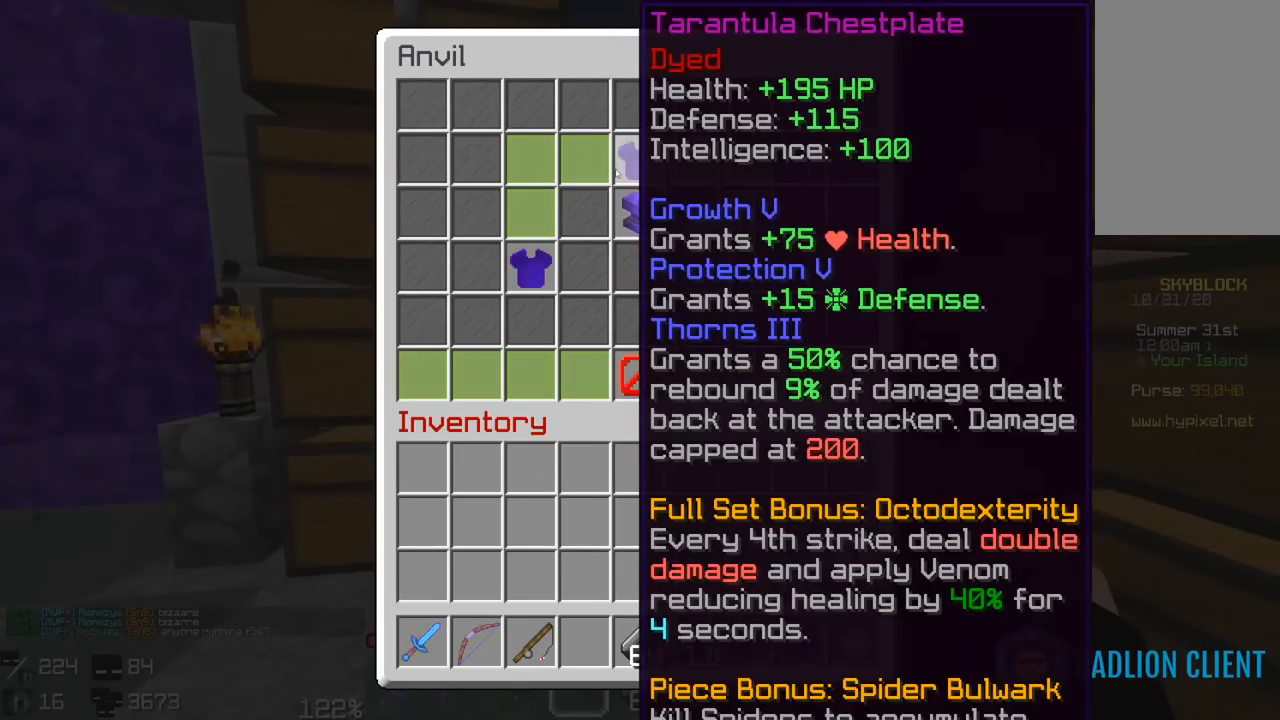
{"keys": [], "mouse": [], "events": []}
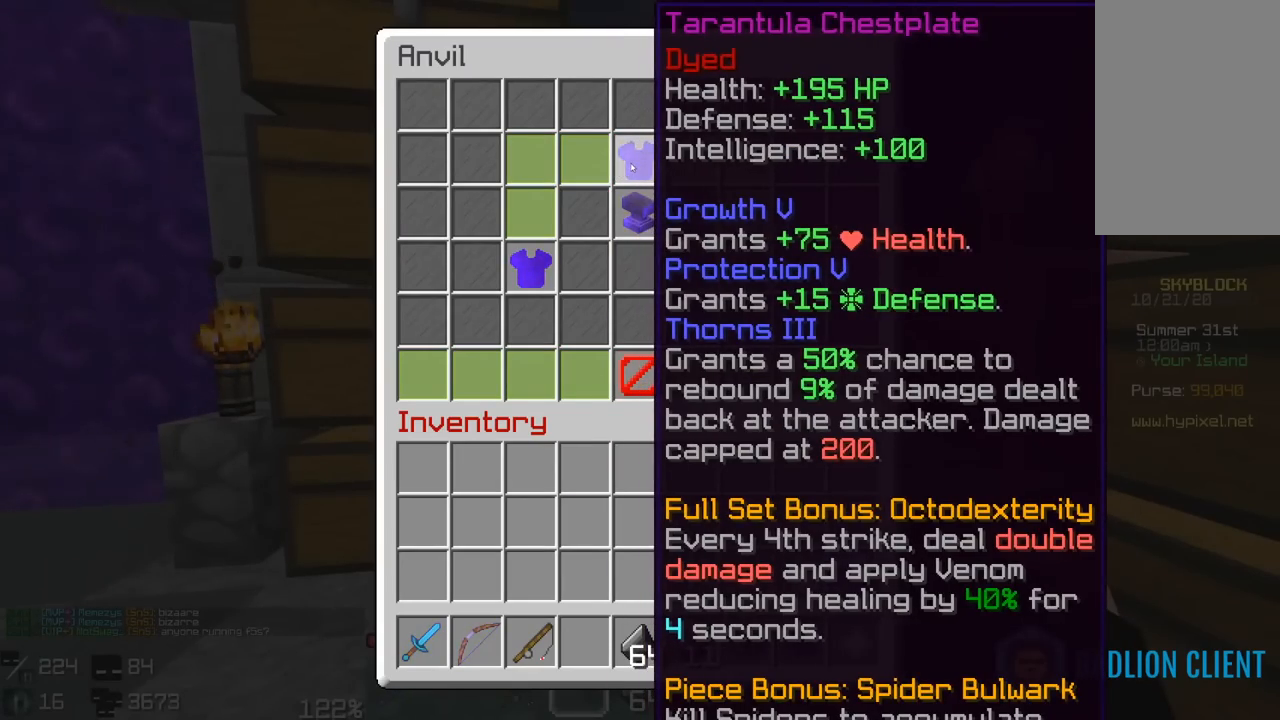
{"keys": [], "mouse": [], "events": []}
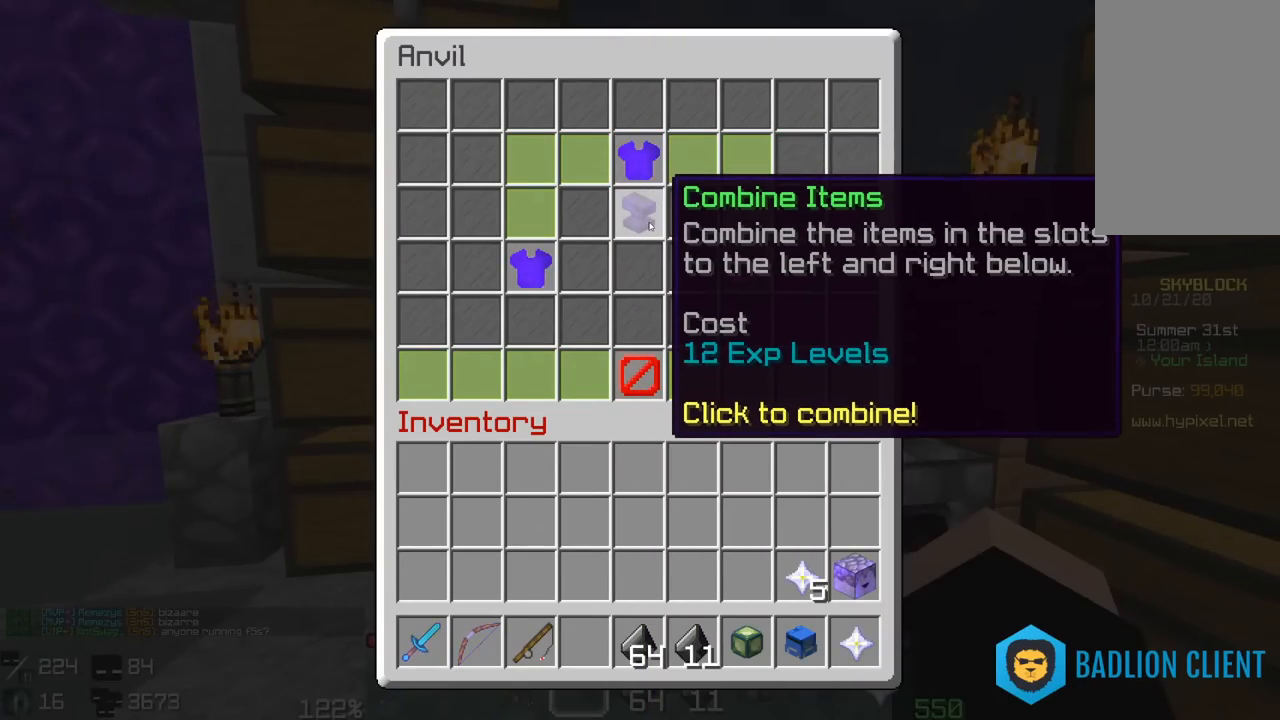
{"keys": [], "mouse": [], "events": []}
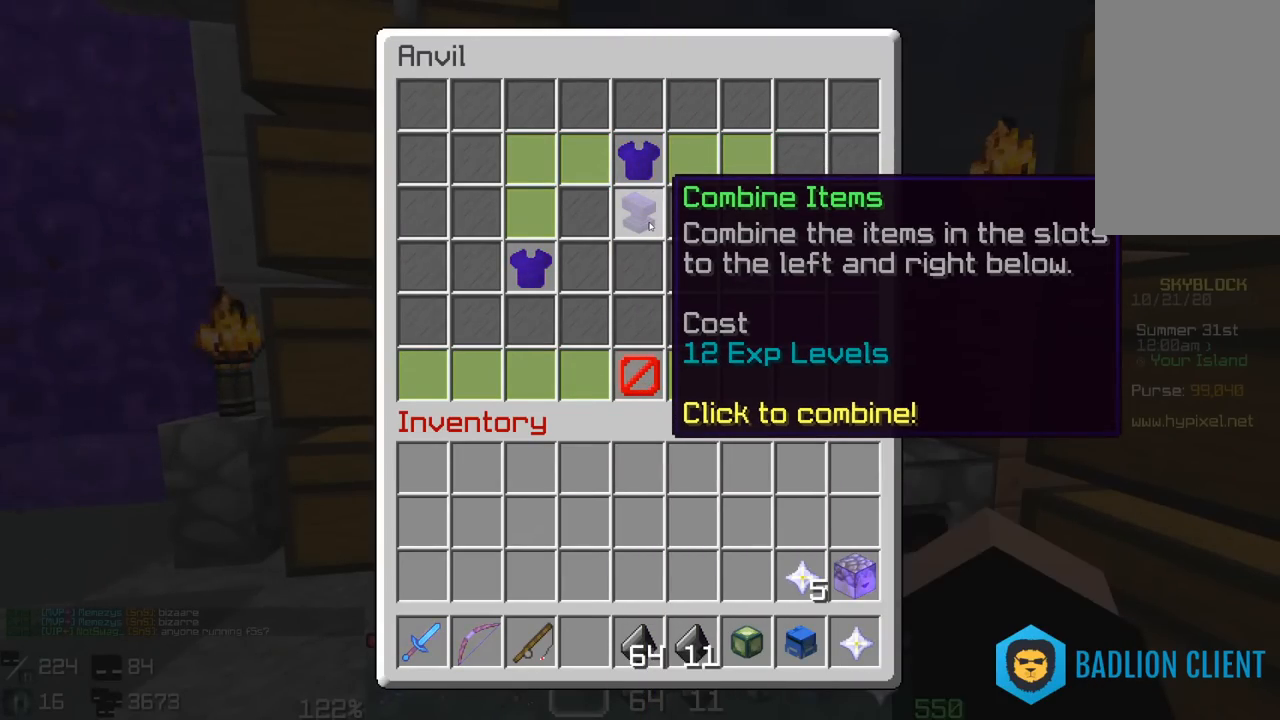
{"keys": [], "mouse": [], "events": []}
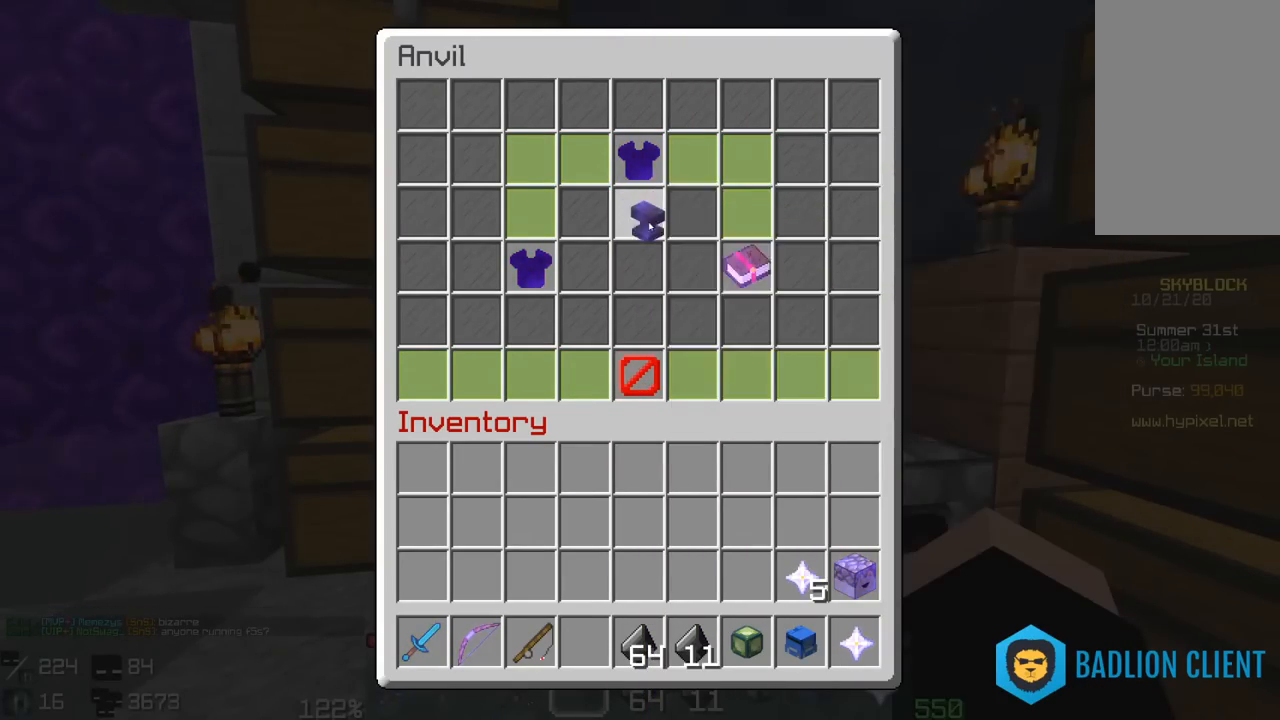
{"keys": [], "mouse": [], "events": []}
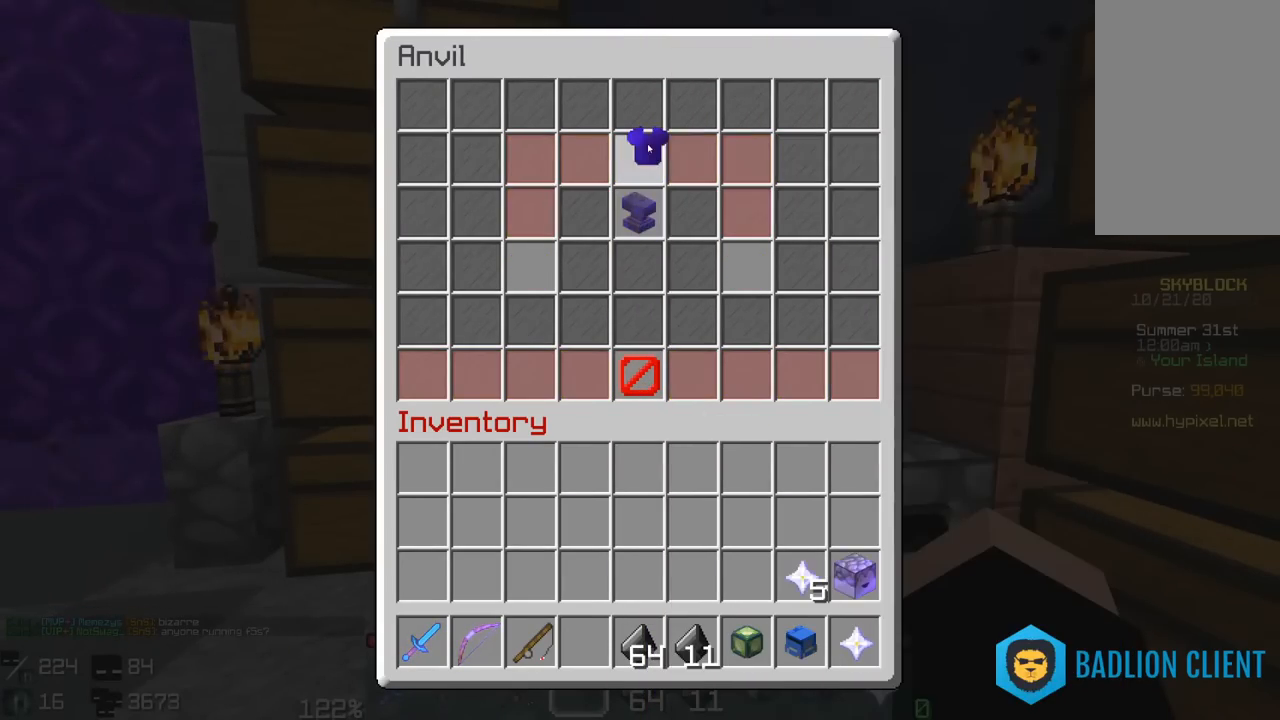
{"keys": [], "mouse": [], "events": []}
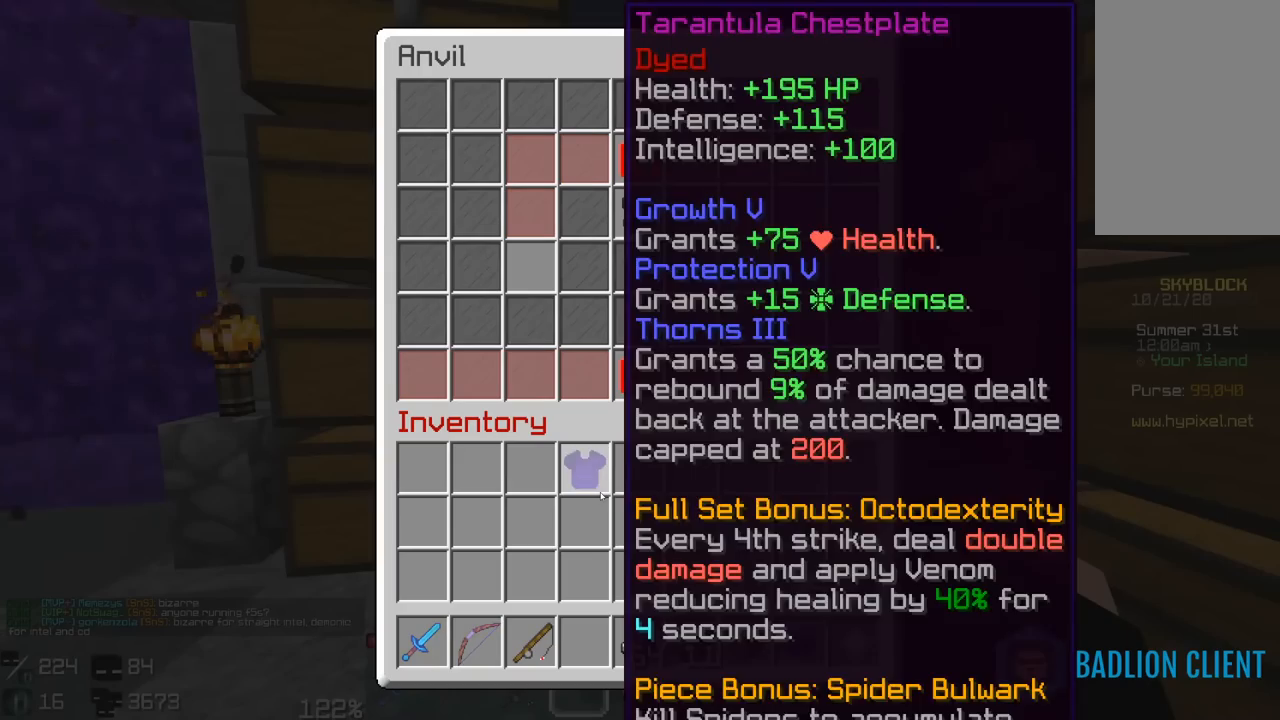
{"keys": [], "mouse": [], "events": []}
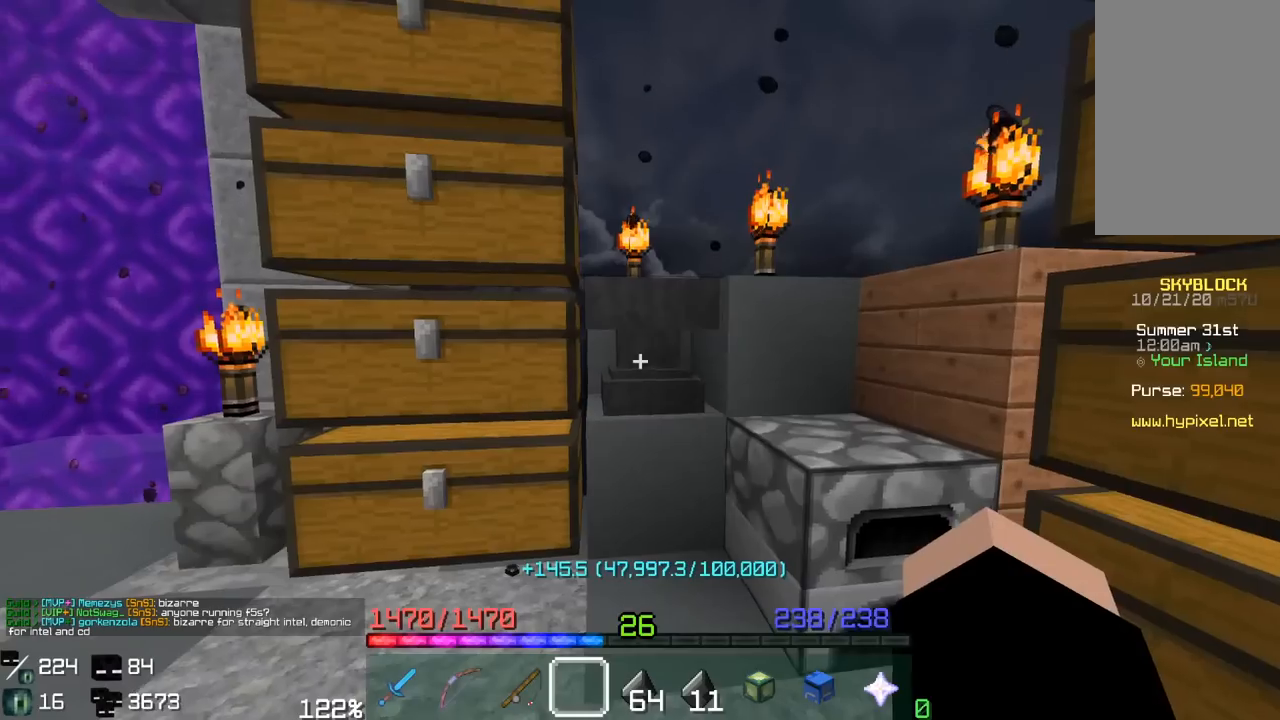
{"keys": ["space", "w"], "mouse": [], "events": [[167, "a", "down"], [183, "w", "down"], [383, "a", "up"], [467, "space", "down"]]}
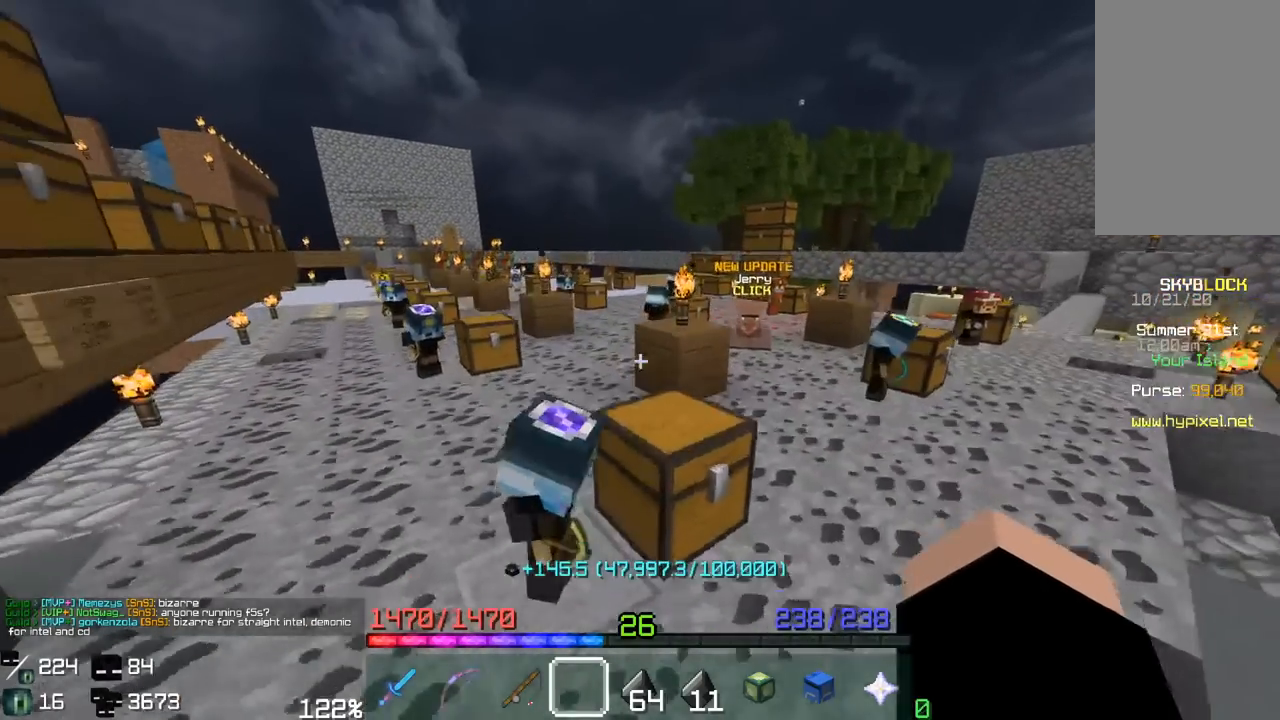
{"keys": [], "mouse": []}
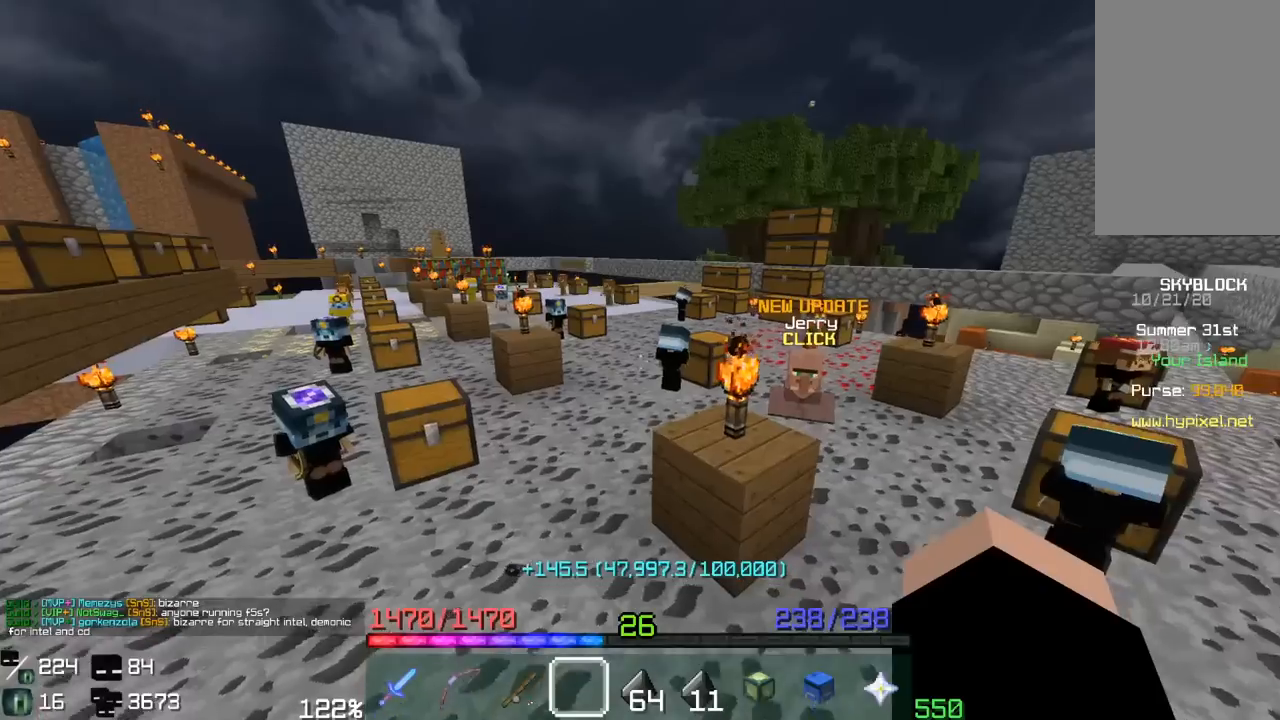
{"keys": ["w"], "mouse": [], "events": [[100, "a", "down"], [133, "w", "down"], [300, "a", "up"]]}
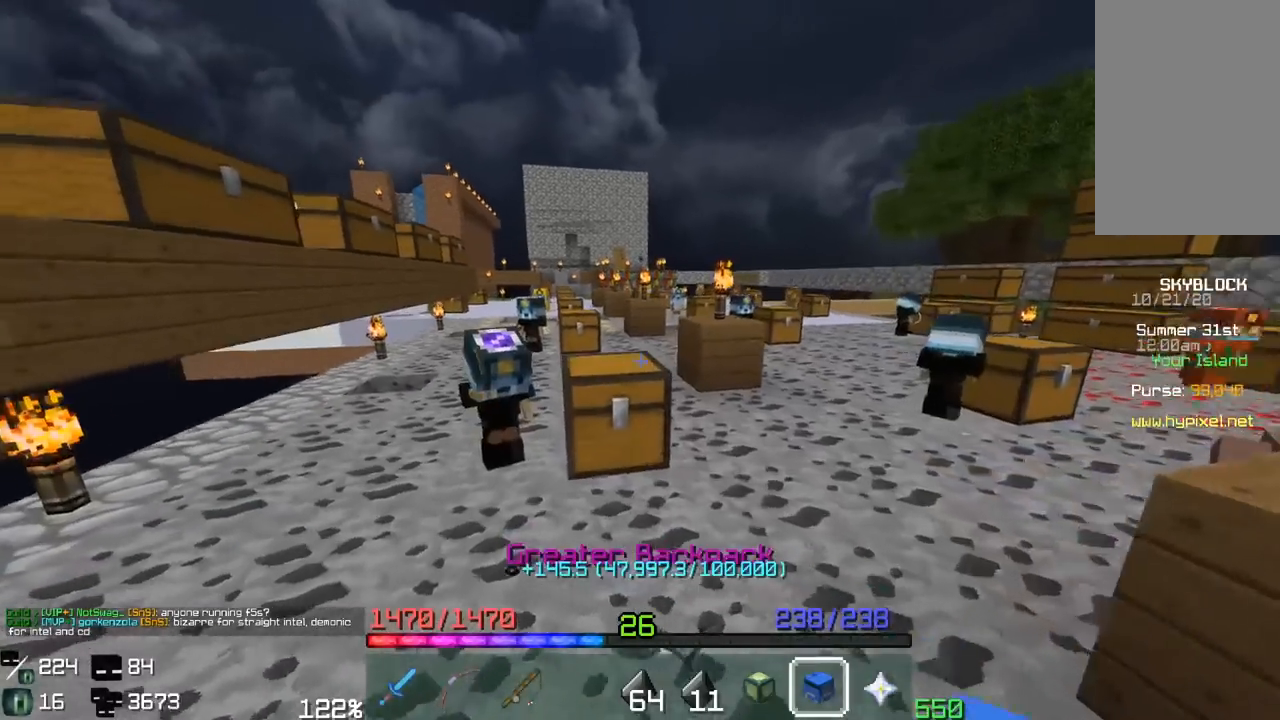
{"keys": ["space", "w"], "mouse": [], "events": [[83, "space", "down"], [233, "a", "down"], [333, "space", "up"], [483, "a", "up"], [483, "space", "down"]]}
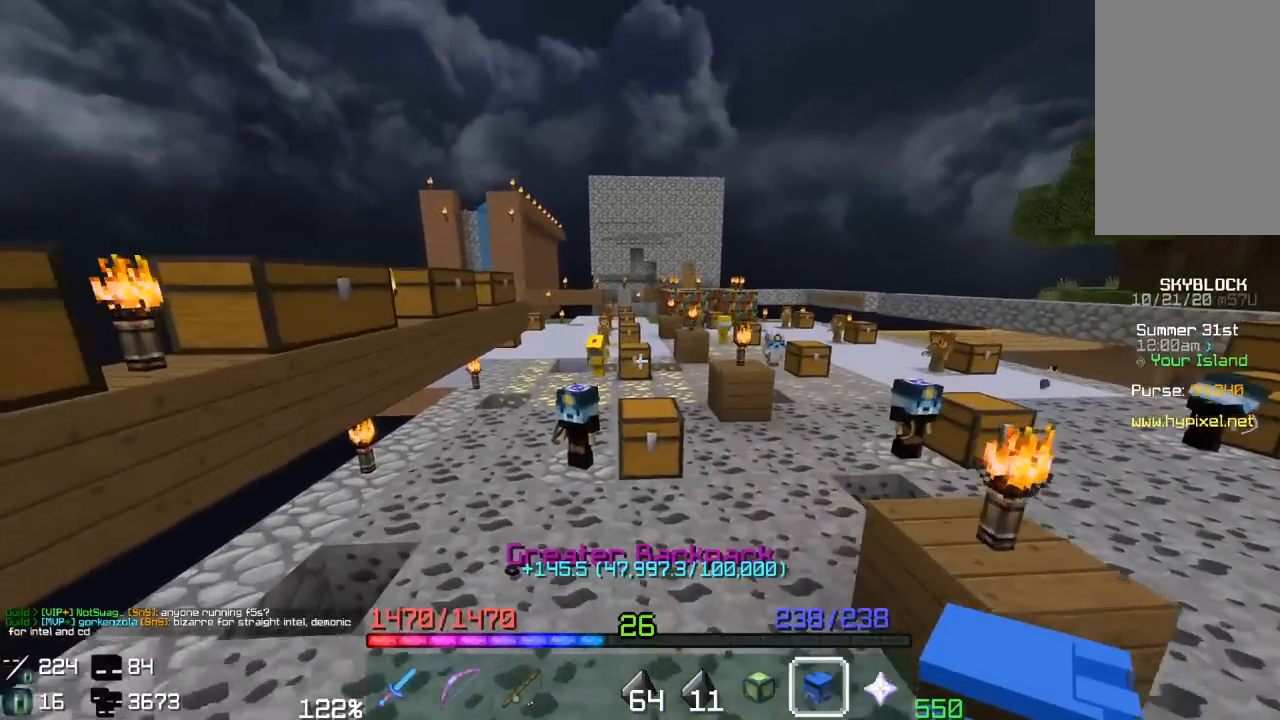
{"keys": [], "mouse": [], "events": [[217, "space", "up"], [250, "w", "up"]]}
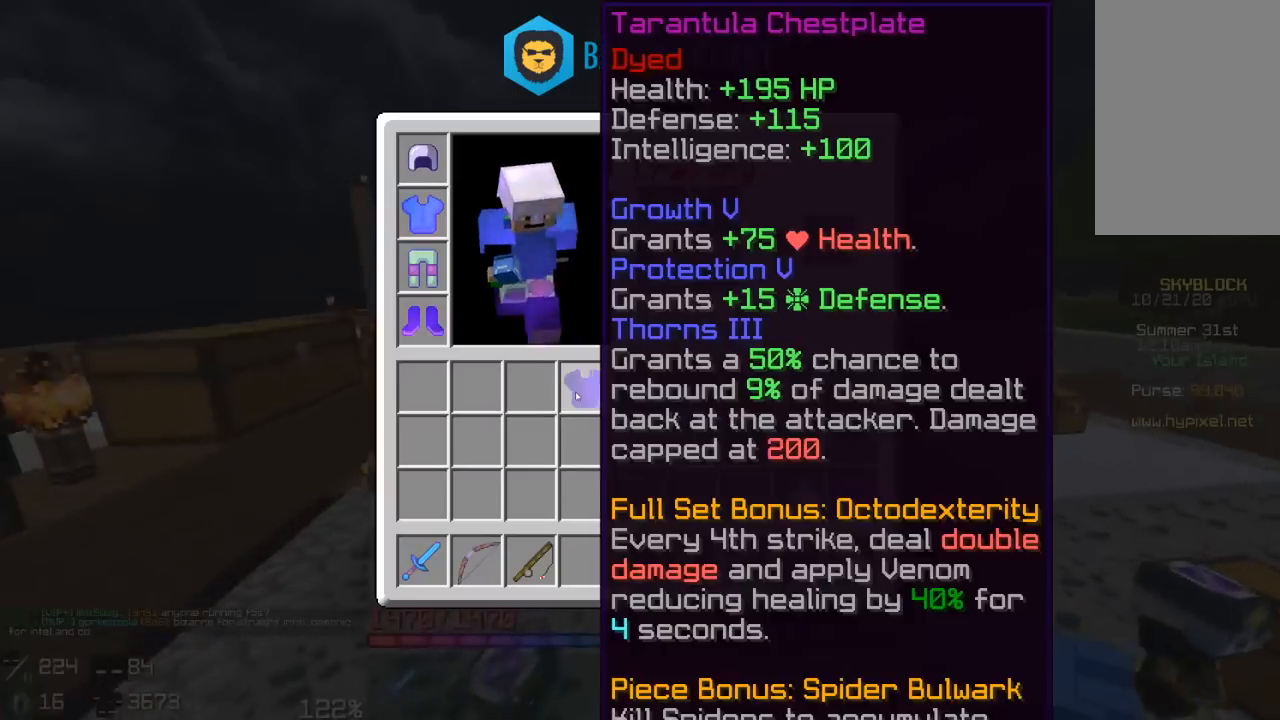
{"keys": ["w"], "mouse": [], "events": [[367, "w", "down"]]}
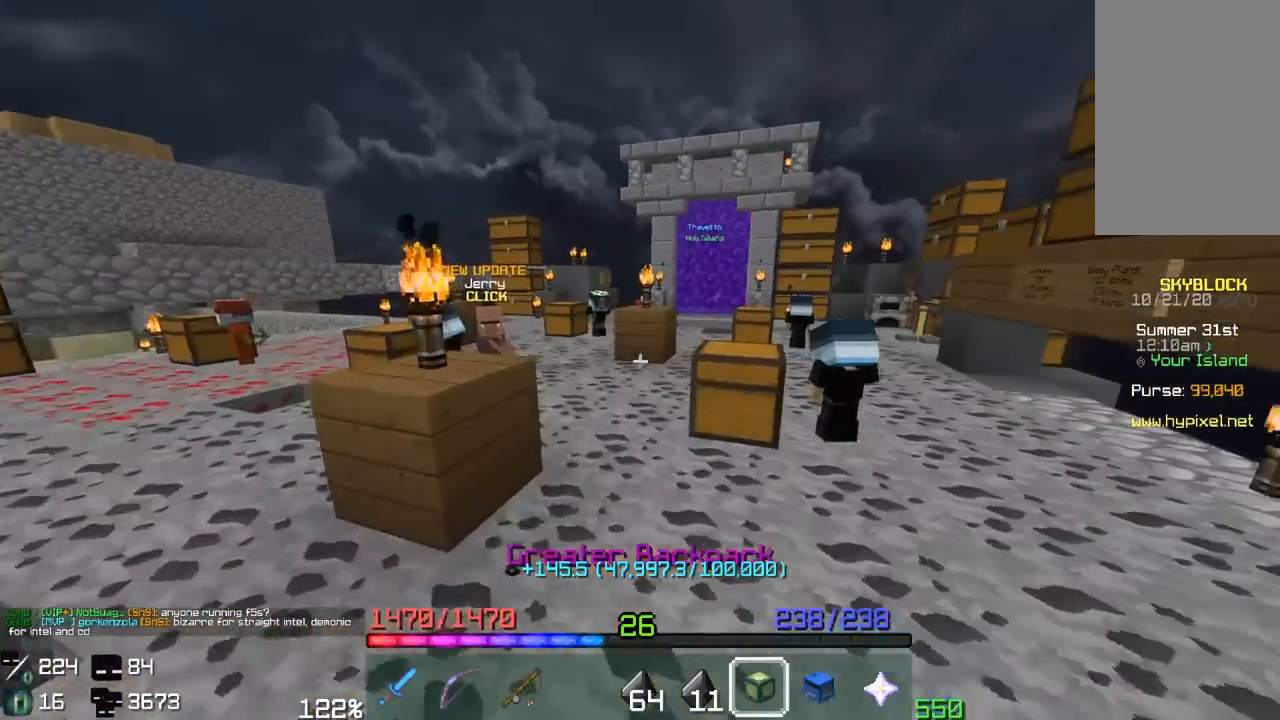
{"keys": ["w"], "mouse": [], "events": [[167, "space", "down"], [467, "space", "up"]]}
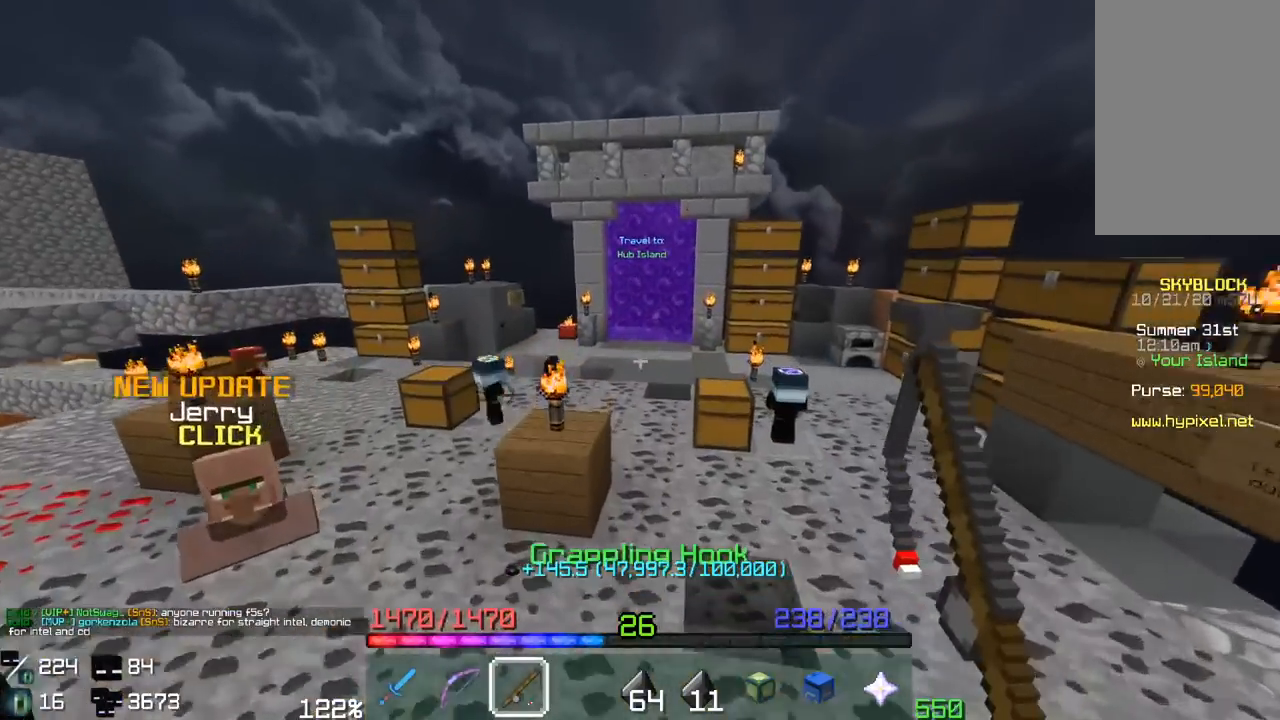
{"keys": ["w"], "mouse": [], "events": [[117, "space", "down"], [467, "space", "up"]]}
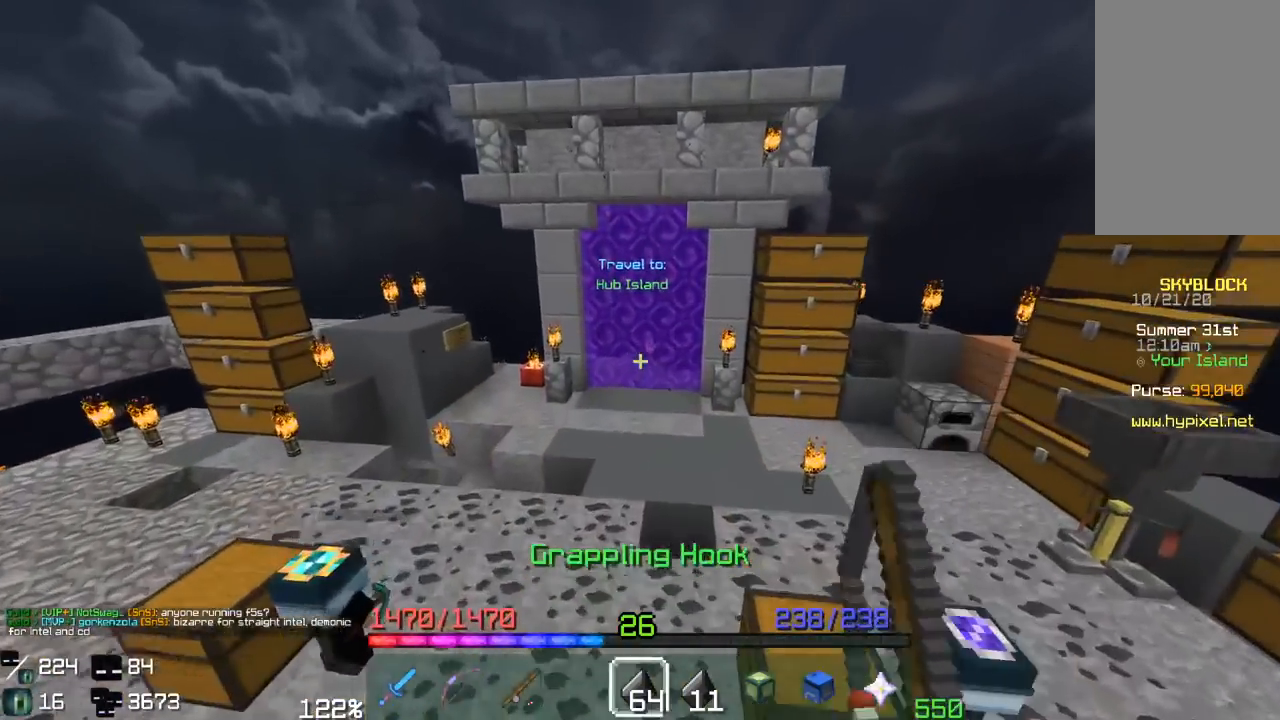
{"keys": ["w"], "mouse": [], "events": []}
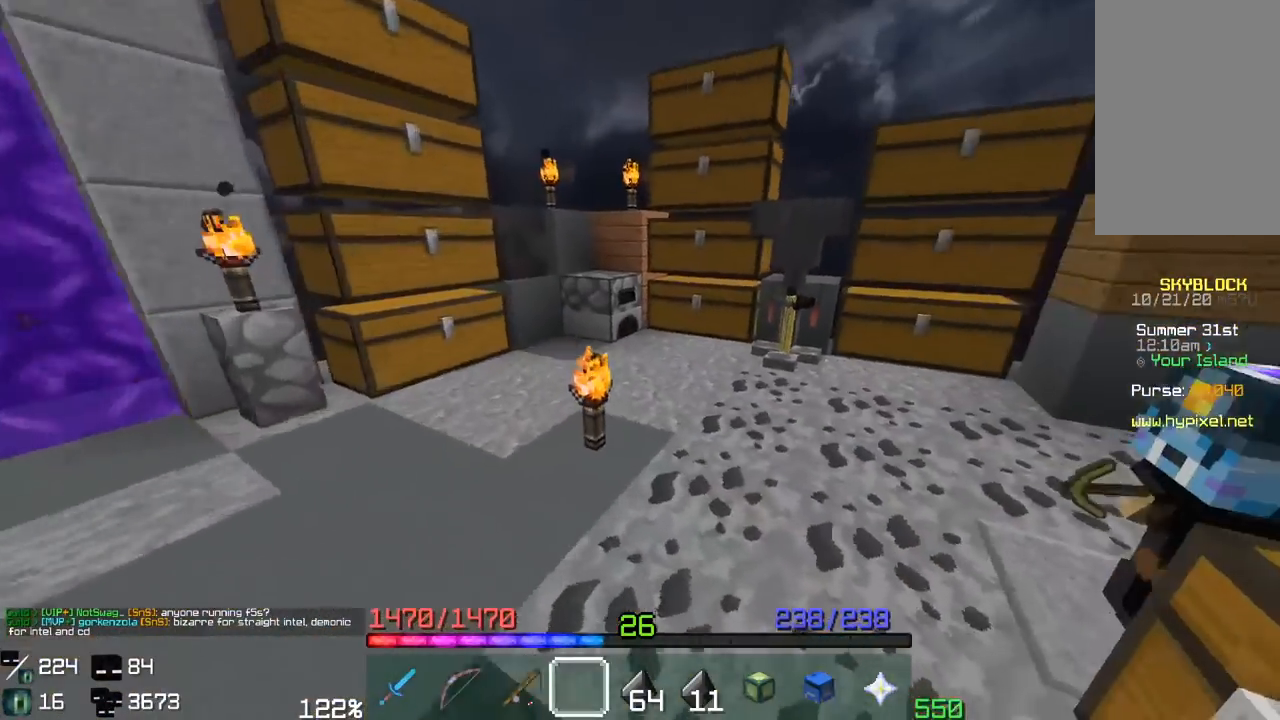
{"keys": [], "mouse": [], "events": [[367, "mouse_right", "down"], [400, "w", "up"], [500, "mouse_right", "up"]]}
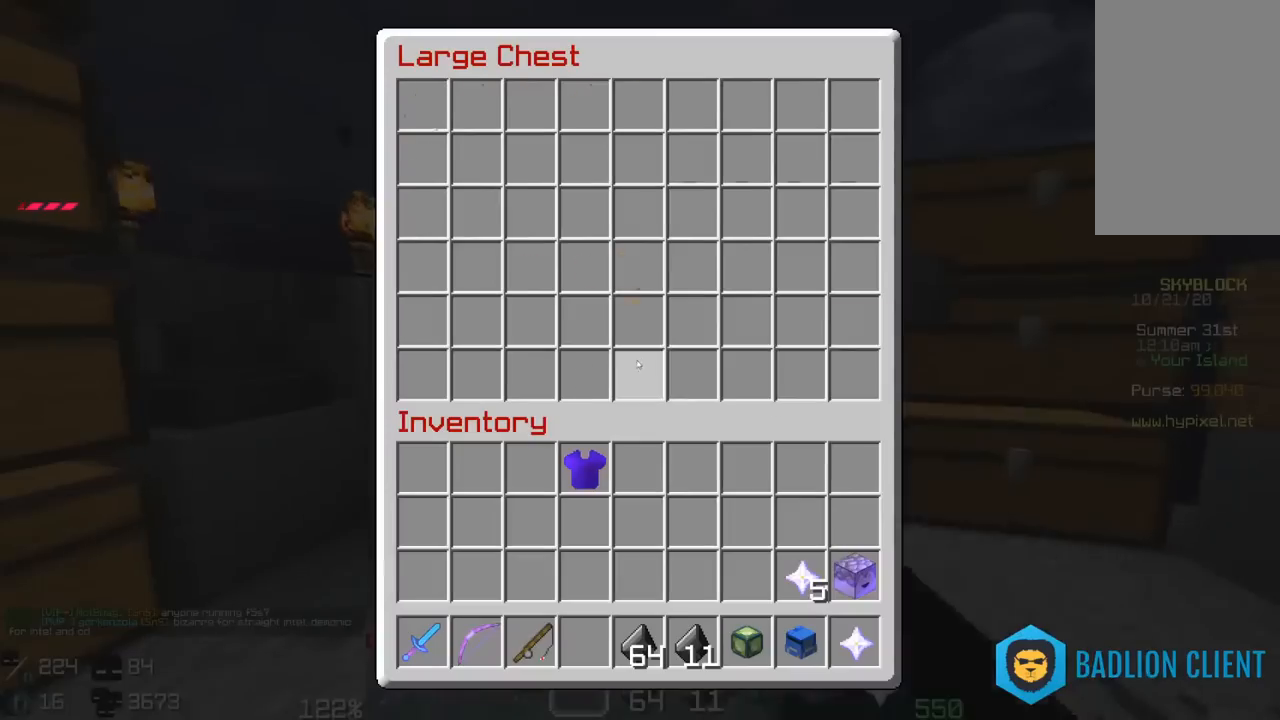
{"keys": [], "mouse": [], "events": []}
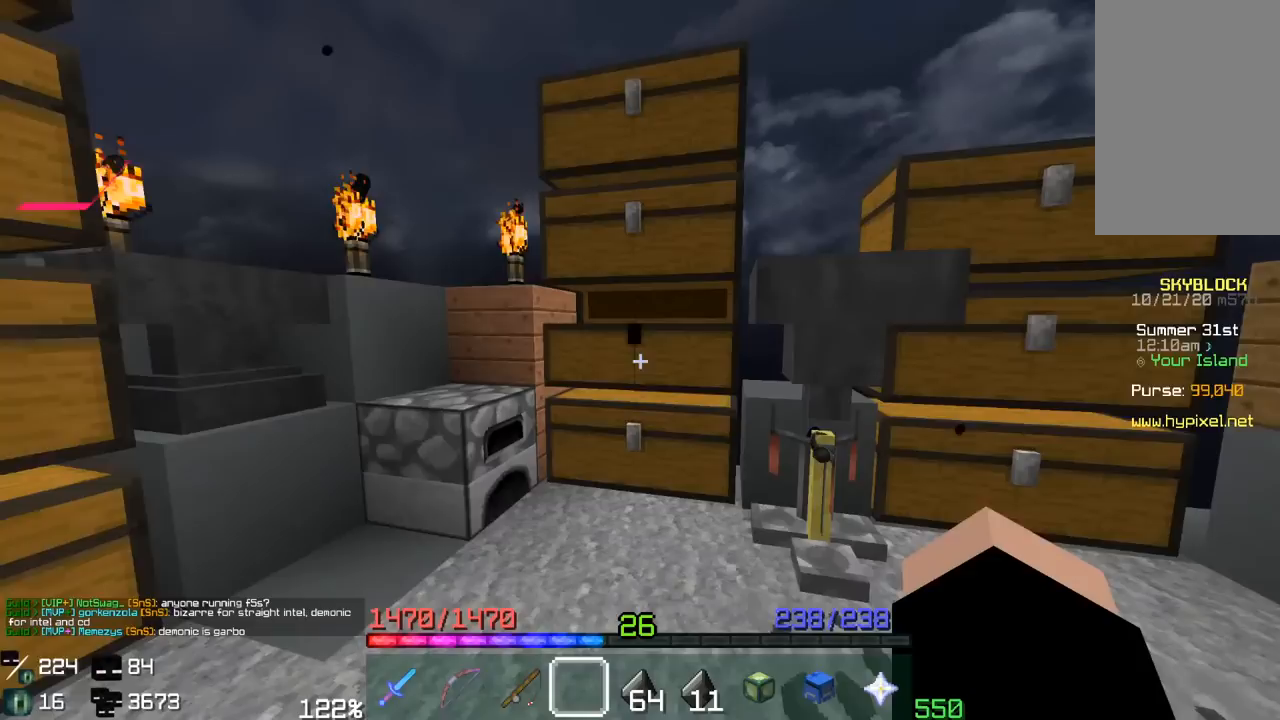
{"keys": [], "mouse": [], "events": [[200, "mouse_right", "down"], [300, "mouse_right", "up"]]}
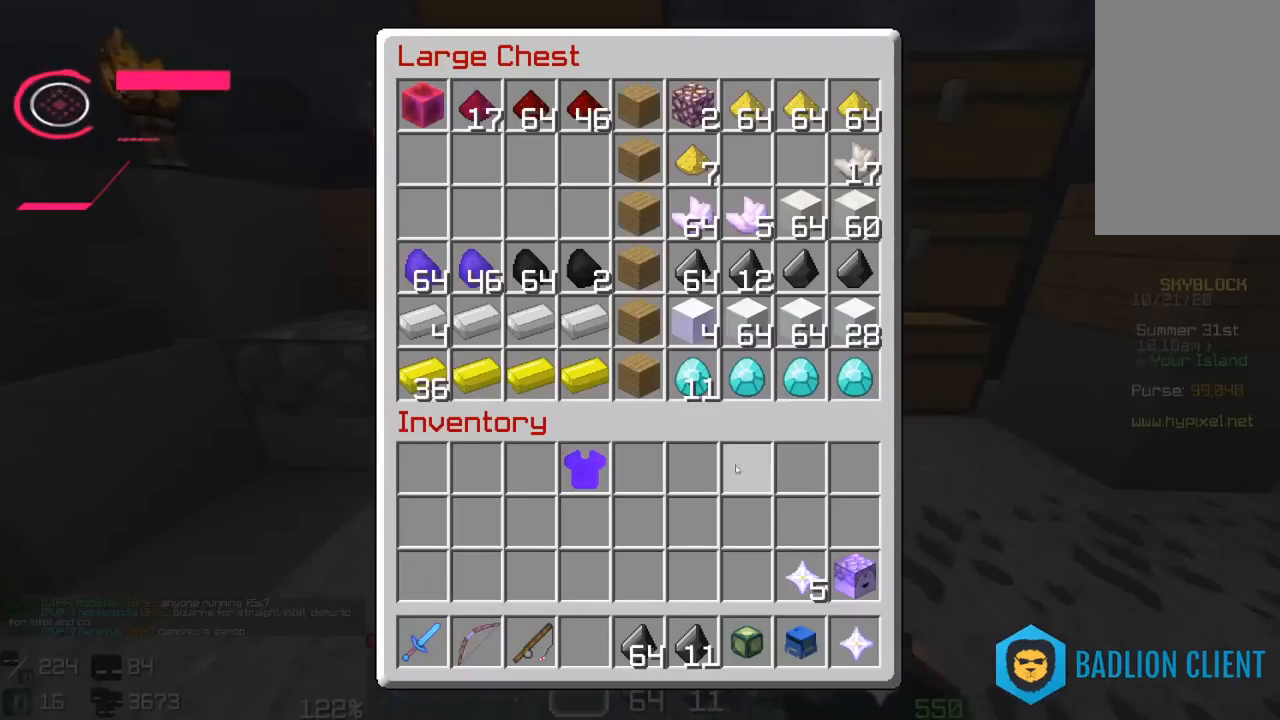
{"keys": [], "mouse": [], "events": []}
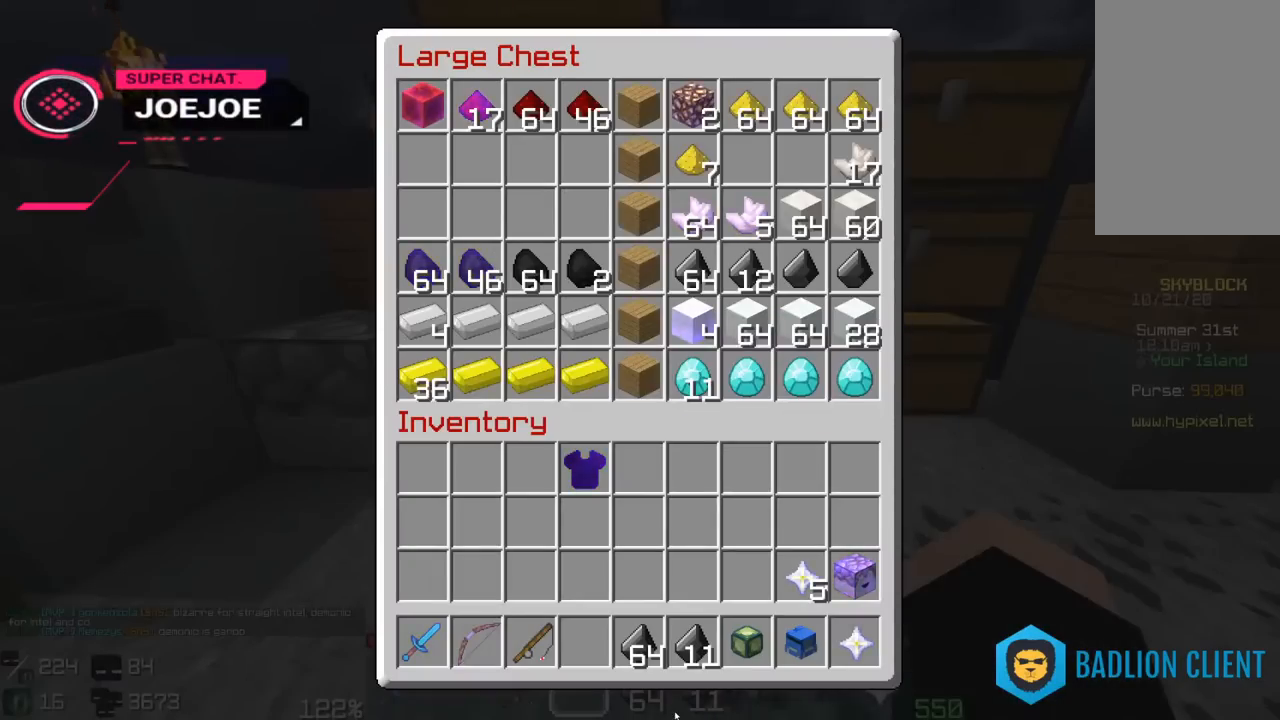
{"keys": [], "mouse": [], "events": []}
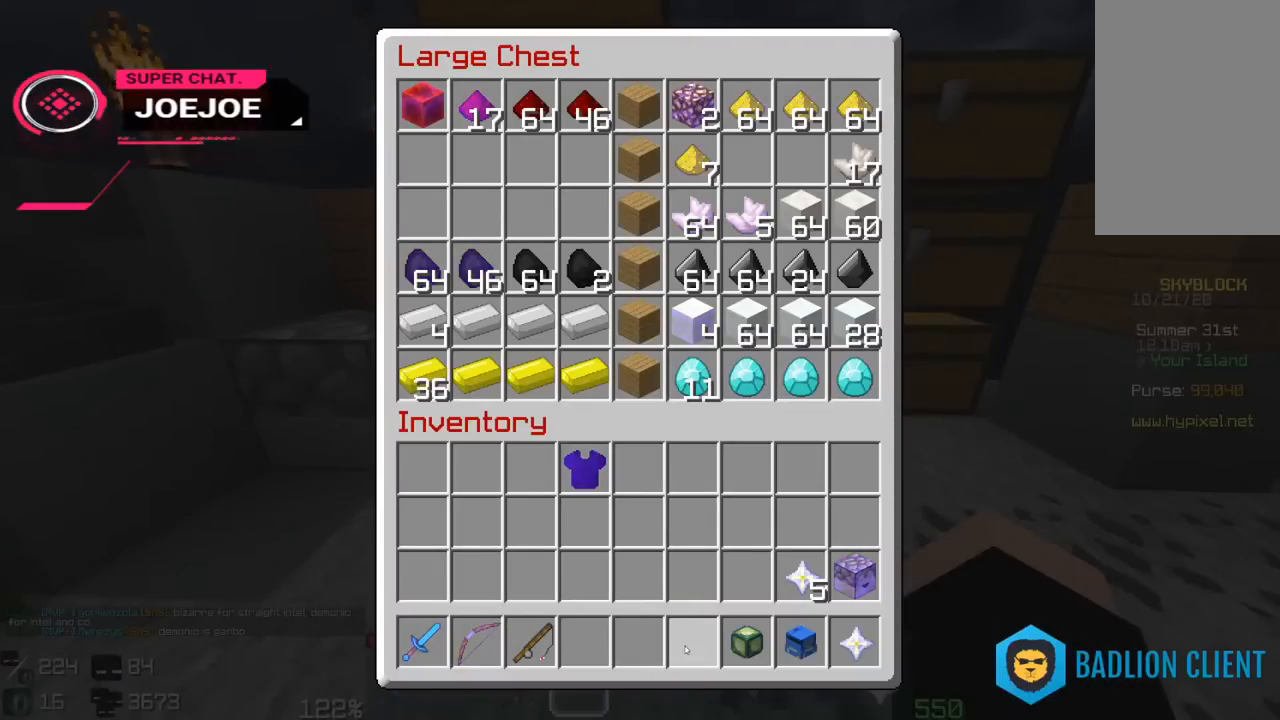
{"keys": [], "mouse": [], "events": []}